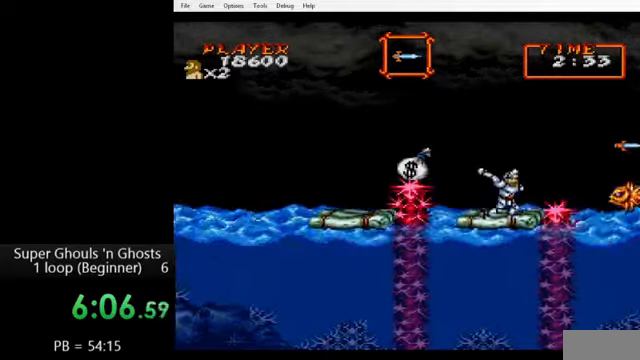
Gameplay with a controller (Nintendo layout); each line is a JSON object with the inputs held at the frame after it. "events" lists button and stick changes between this image and that frame as [ms after this image, input, new state], when the widget could be followed in between. Not read: L3 R3.
{"buttons": [], "events": [[40, "A", "down"], [40, "Y", "up"], [120, "A", "up"], [120, "Y", "down"], [200, "Y", "up"], [240, "A", "down"], [280, "Y", "down"], [320, "A", "up"], [400, "A", "down"], [400, "Y", "up"], [480, "A", "up"]]}
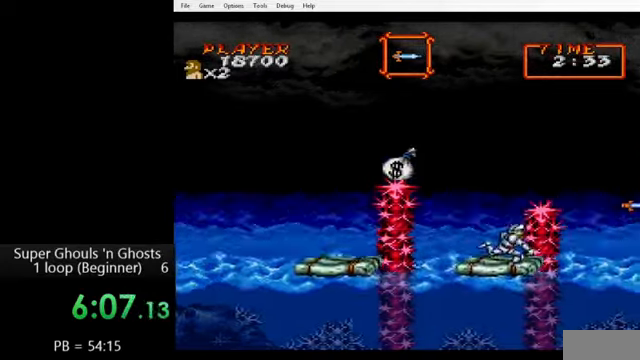
{"buttons": [], "events": [[40, "DPAD_LEFT", "down"], [440, "DPAD_LEFT", "up"]]}
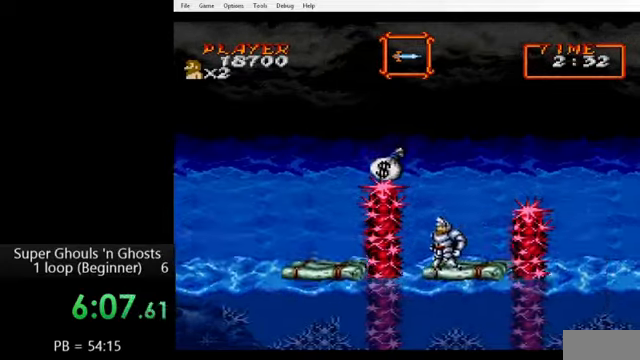
{"buttons": [], "events": [[40, "DPAD_RIGHT", "down"], [120, "DPAD_RIGHT", "up"]]}
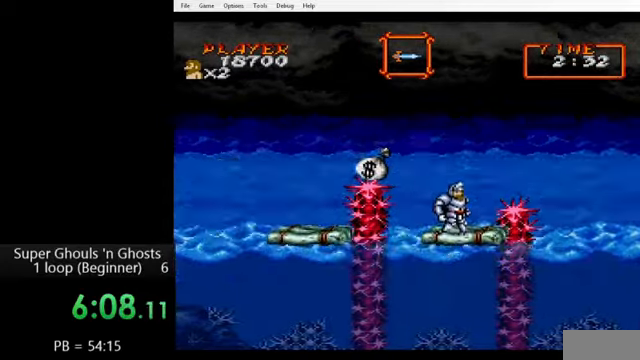
{"buttons": ["DPAD_RIGHT"], "events": [[400, "DPAD_RIGHT", "down"]]}
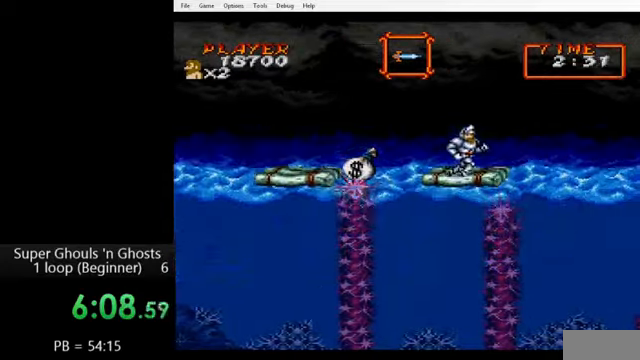
{"buttons": [], "events": [[520, "DPAD_RIGHT", "up"]]}
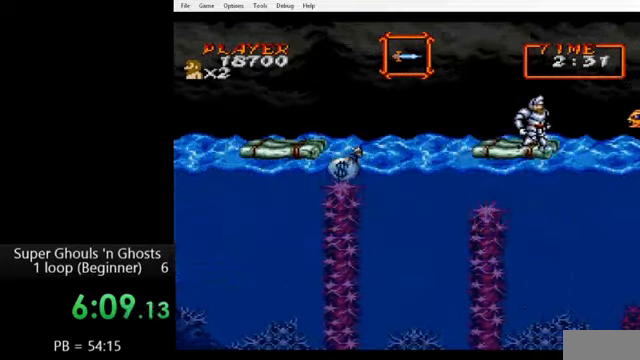
{"buttons": [], "events": [[120, "Y", "down"], [200, "Y", "up"], [280, "Y", "down"], [360, "Y", "up"], [400, "Y", "down"], [480, "Y", "up"]]}
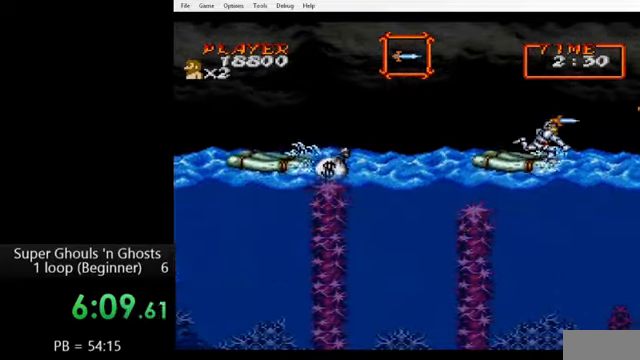
{"buttons": ["A"], "events": [[200, "DPAD_RIGHT", "down"], [240, "Y", "down"], [320, "DPAD_RIGHT", "up"], [320, "Y", "up"], [400, "Y", "down"], [480, "A", "down"], [480, "Y", "up"]]}
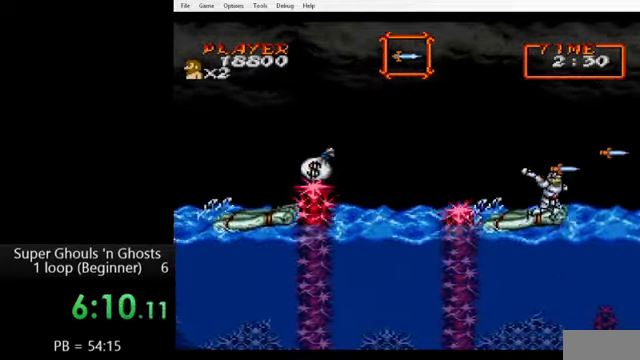
{"buttons": [], "events": [[40, "A", "up"], [40, "Y", "down"], [120, "A", "down"], [120, "Y", "up"], [200, "A", "up"], [200, "Y", "down"], [320, "A", "down"], [320, "Y", "up"], [400, "A", "up"], [400, "Y", "down"], [480, "Y", "up"]]}
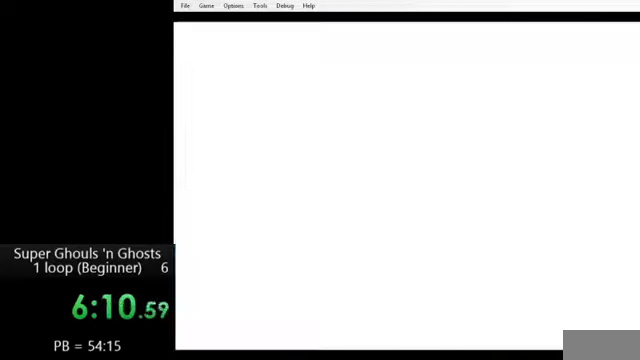
{"buttons": ["Y"], "events": [[40, "A", "down"], [80, "A", "up"], [80, "Y", "down"], [160, "Y", "up"], [200, "A", "down"], [200, "DPAD_RIGHT", "down"], [280, "A", "up"], [280, "Y", "down"], [320, "DPAD_RIGHT", "up"], [360, "Y", "up"], [400, "A", "down"], [440, "Y", "down"], [480, "A", "up"]]}
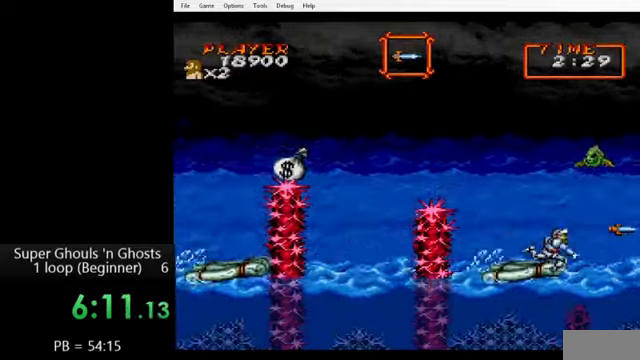
{"buttons": ["A"], "events": [[40, "A", "down"], [40, "Y", "up"], [120, "A", "up"], [120, "Y", "down"], [200, "Y", "up"], [240, "A", "down"], [320, "A", "up"], [320, "Y", "down"], [400, "Y", "up"], [440, "A", "down"]]}
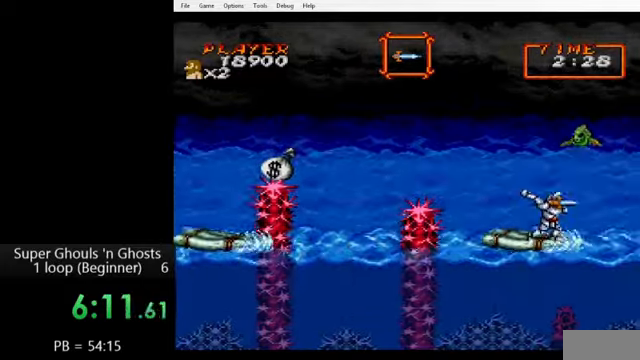
{"buttons": [], "events": [[40, "A", "up"], [40, "Y", "down"], [120, "A", "down"], [120, "Y", "up"], [200, "A", "up"], [200, "Y", "down"], [360, "Y", "up"]]}
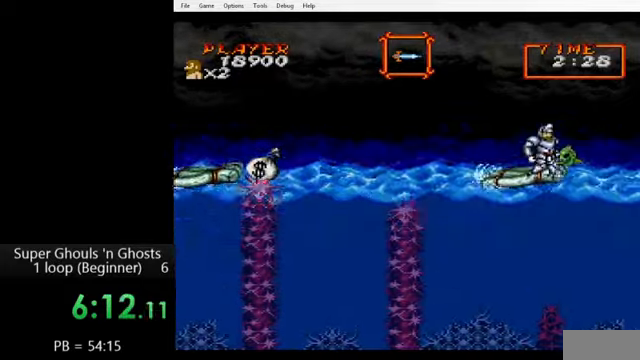
{"buttons": [], "events": [[40, "DPAD_LEFT", "down"], [120, "B", "down"], [200, "B", "up"], [480, "DPAD_LEFT", "up"]]}
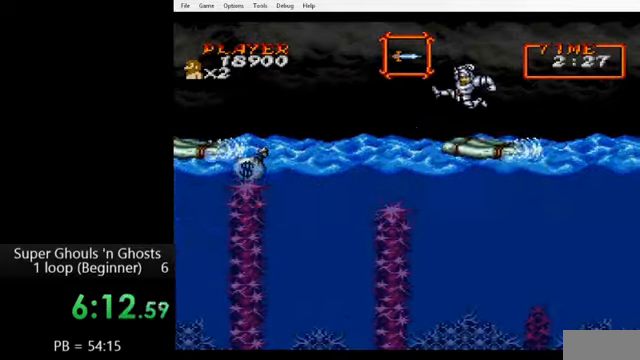
{"buttons": ["DPAD_RIGHT"], "events": [[120, "DPAD_RIGHT", "down"]]}
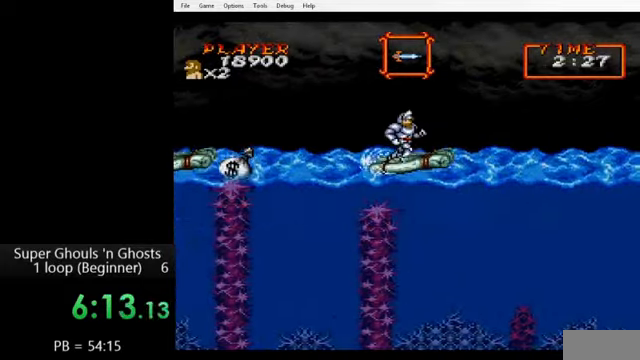
{"buttons": [], "events": [[360, "DPAD_RIGHT", "up"]]}
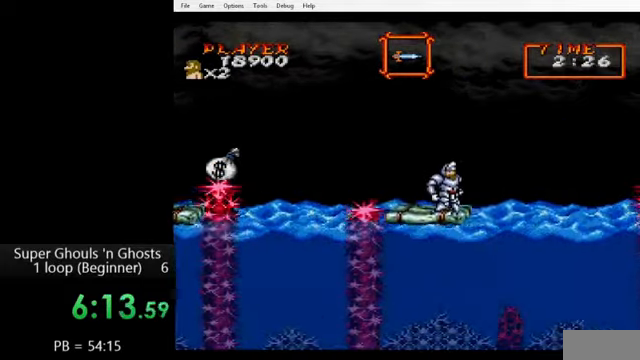
{"buttons": [], "events": [[40, "Y", "down"], [80, "Y", "up"], [240, "Y", "down"], [360, "Y", "up"], [440, "Y", "down"], [520, "Y", "up"]]}
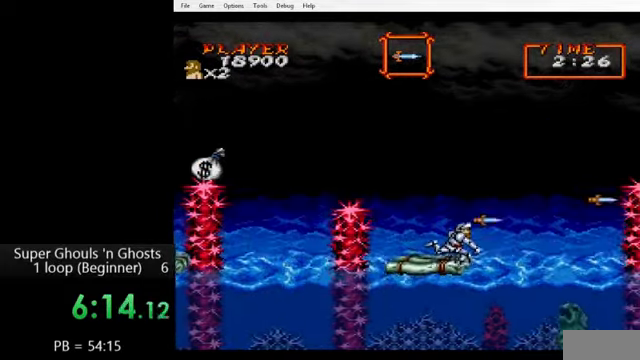
{"buttons": ["Y", "DPAD_DOWN"], "events": [[40, "DPAD_DOWN", "down"], [120, "Y", "down"], [200, "Y", "up"], [240, "A", "down"], [280, "A", "up"], [280, "Y", "down"], [360, "A", "down"], [360, "Y", "up"], [440, "Y", "down"], [480, "A", "up"]]}
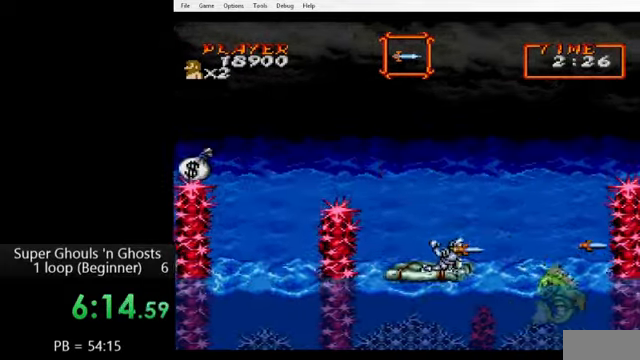
{"buttons": ["Y", "DPAD_DOWN"], "events": [[40, "Y", "up"], [80, "A", "down"], [120, "A", "up"], [120, "Y", "down"], [200, "A", "down"], [200, "Y", "up"], [280, "Y", "down"], [320, "A", "up"], [400, "A", "down"], [400, "Y", "up"], [480, "A", "up"], [480, "Y", "down"]]}
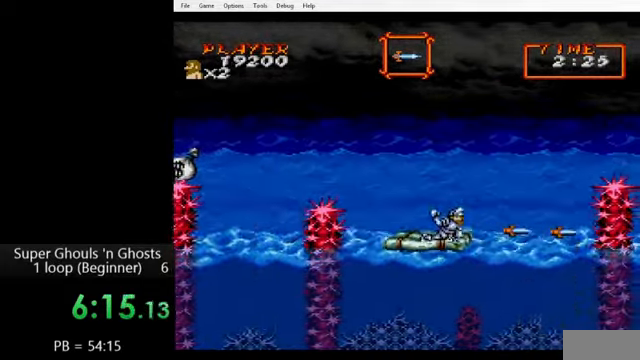
{"buttons": ["DPAD_RIGHT"], "events": [[40, "Y", "up"], [80, "DPAD_DOWN", "up"], [320, "DPAD_RIGHT", "down"], [360, "B", "down"], [440, "B", "up"]]}
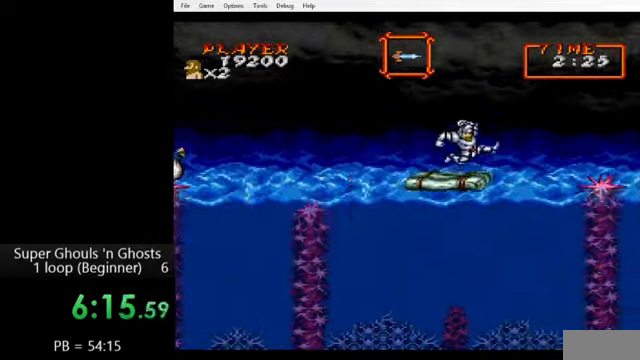
{"buttons": [], "events": [[400, "DPAD_RIGHT", "up"]]}
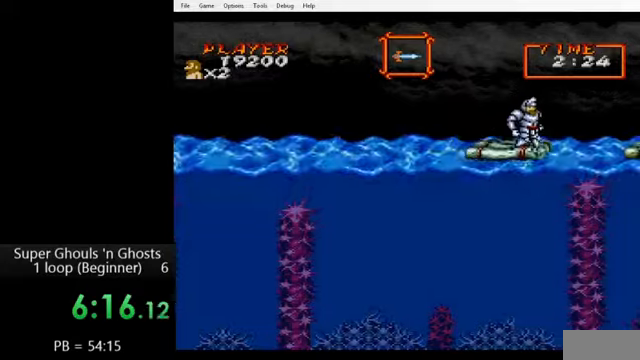
{"buttons": [], "events": [[120, "DPAD_RIGHT", "down"], [440, "DPAD_RIGHT", "up"]]}
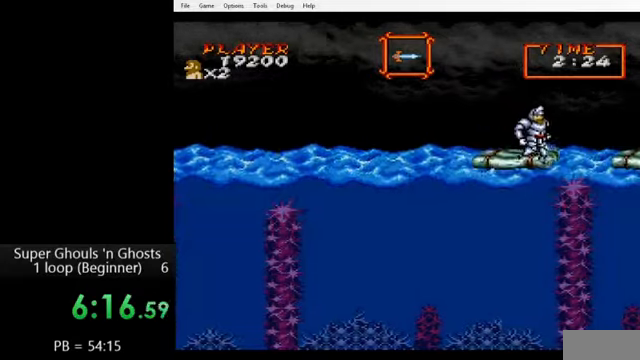
{"buttons": ["DPAD_LEFT"], "events": [[40, "DPAD_LEFT", "down"], [160, "B", "down"], [240, "B", "up"]]}
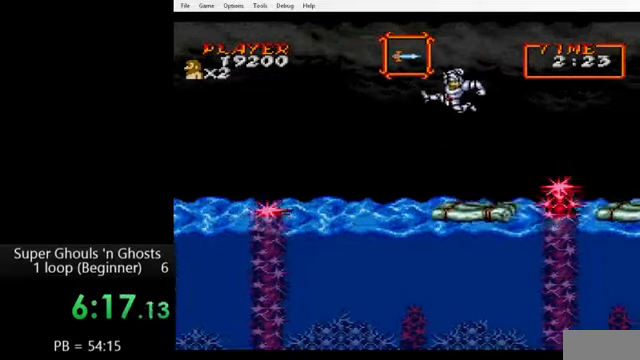
{"buttons": [], "events": [[480, "DPAD_LEFT", "up"]]}
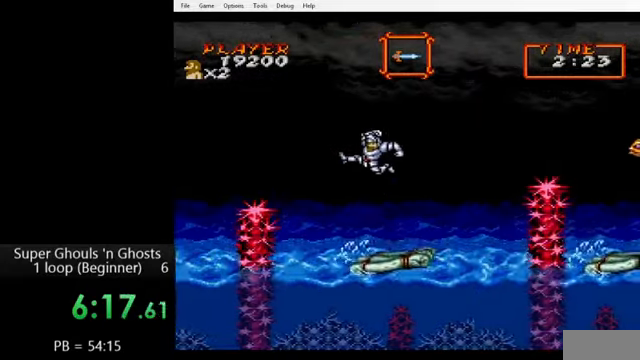
{"buttons": ["B"], "events": [[240, "DPAD_RIGHT", "down"], [400, "DPAD_RIGHT", "up"], [480, "B", "down"]]}
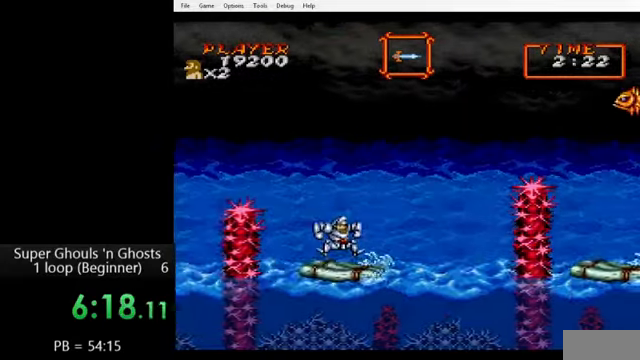
{"buttons": [], "events": [[40, "B", "up"]]}
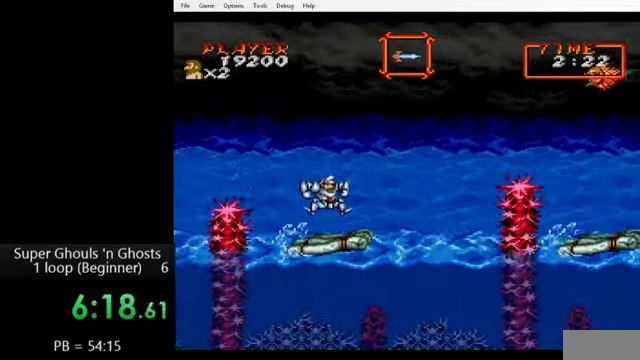
{"buttons": [], "events": [[240, "B", "down"], [280, "B", "up"], [360, "B", "down"], [480, "B", "up"]]}
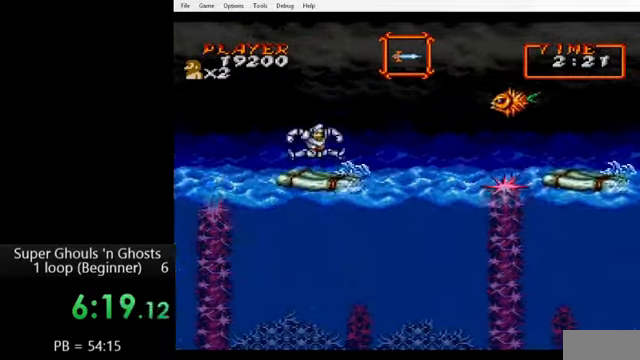
{"buttons": ["DPAD_RIGHT"], "events": [[40, "Y", "down"], [120, "A", "down"], [120, "Y", "up"], [160, "A", "up"], [160, "Y", "down"], [240, "A", "down"], [240, "Y", "up"], [320, "A", "up"], [320, "Y", "down"], [440, "DPAD_RIGHT", "down"], [440, "Y", "up"]]}
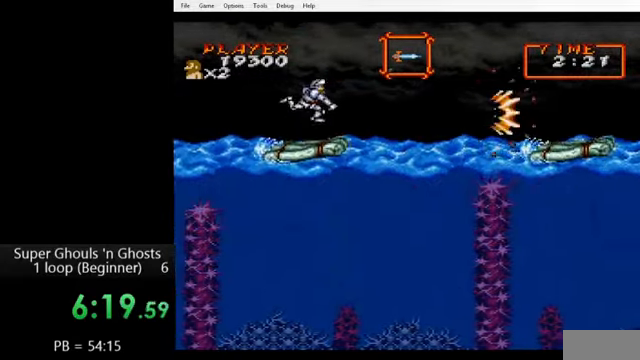
{"buttons": ["DPAD_RIGHT"], "events": []}
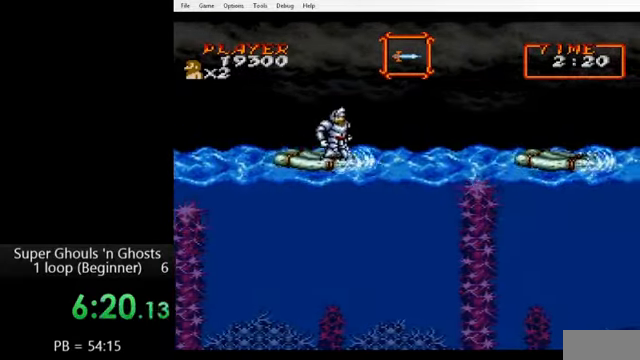
{"buttons": ["DPAD_RIGHT"], "events": []}
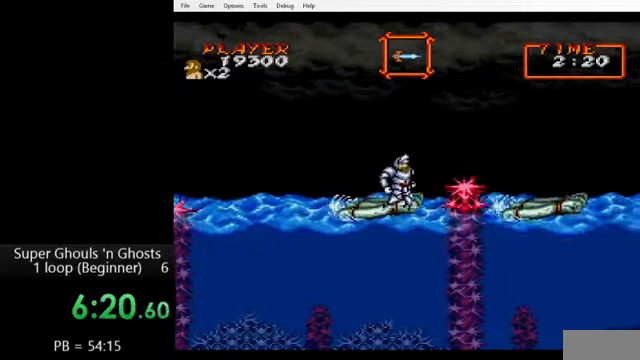
{"buttons": ["DPAD_RIGHT"], "events": [[80, "B", "down"], [360, "B", "up"]]}
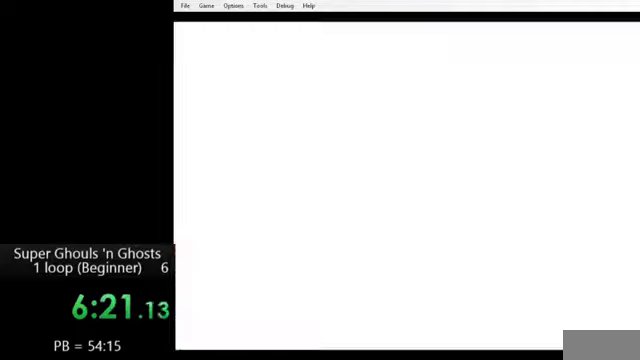
{"buttons": ["Y"], "events": [[120, "Y", "down"], [160, "DPAD_RIGHT", "up"], [200, "A", "down"], [200, "Y", "up"], [280, "A", "up"], [280, "Y", "down"], [360, "A", "down"], [360, "Y", "up"], [440, "A", "up"], [440, "Y", "down"]]}